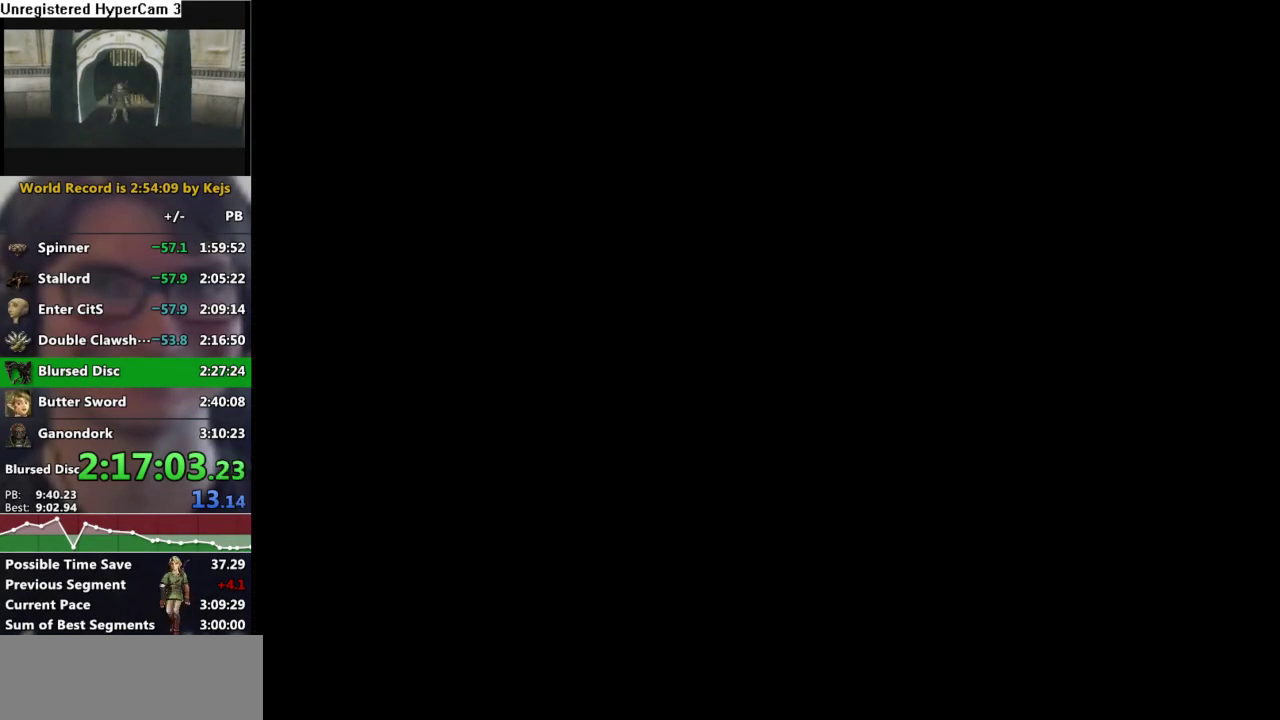
Gameplay with a controller (Nintendo layout); each line is a JSON object with the inputs held at the frame after it. "events" lists button and stick changes between this image and that frame as [ms after this image, input, new state], when the widget could be followed in between. Not read: L3 R3.
{"buttons": ["A"], "left_stick": "center", "right_stick": "center", "events": [[300, "A", "up"], [433, "A", "down"]]}
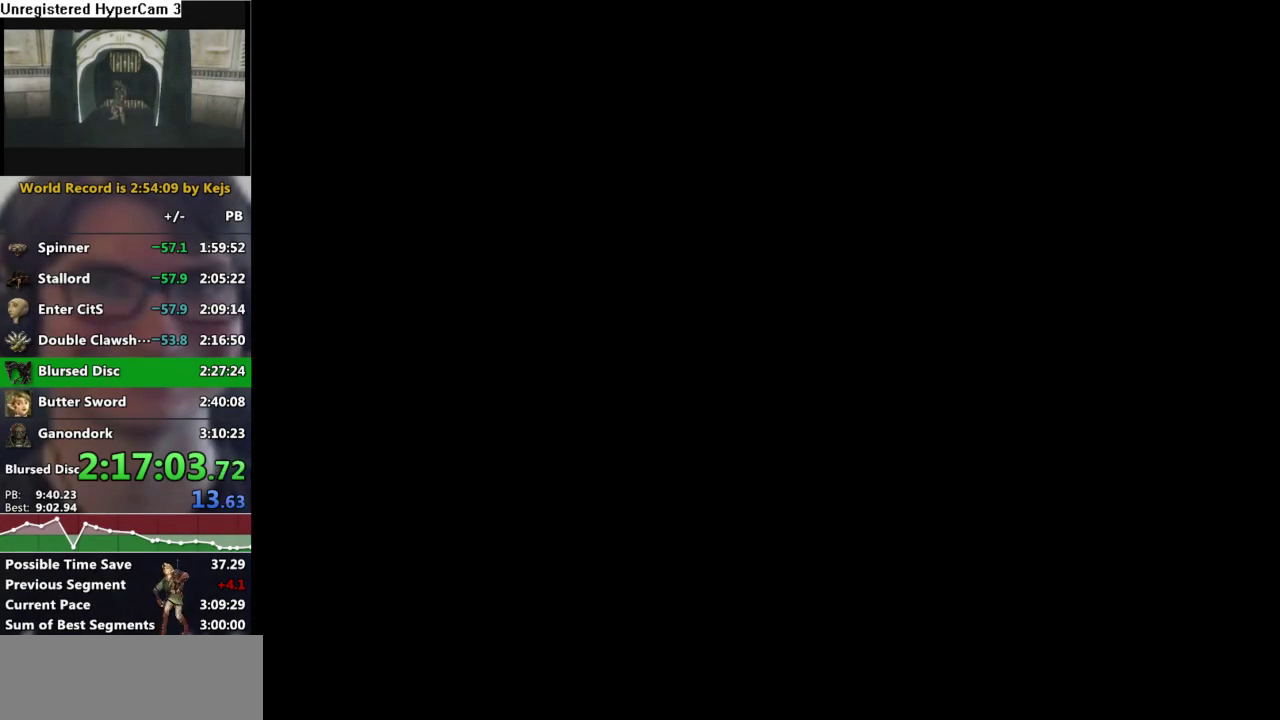
{"buttons": [], "left_stick": "center", "right_stick": "center", "events": [[150, "A", "up"], [233, "A", "down"], [333, "A", "up"], [417, "A", "down"], [500, "A", "up"]]}
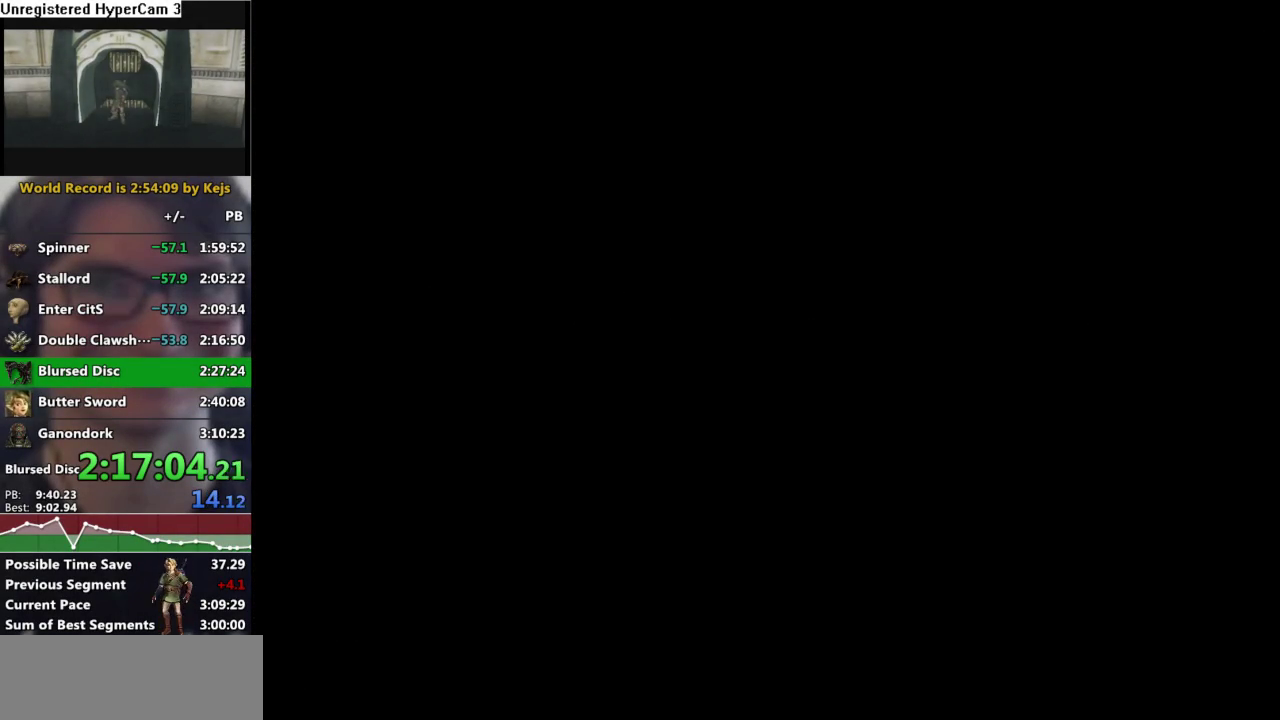
{"buttons": ["A"], "left_stick": "center", "right_stick": "center", "events": [[67, "A", "down"], [400, "A", "up"], [467, "A", "down"]]}
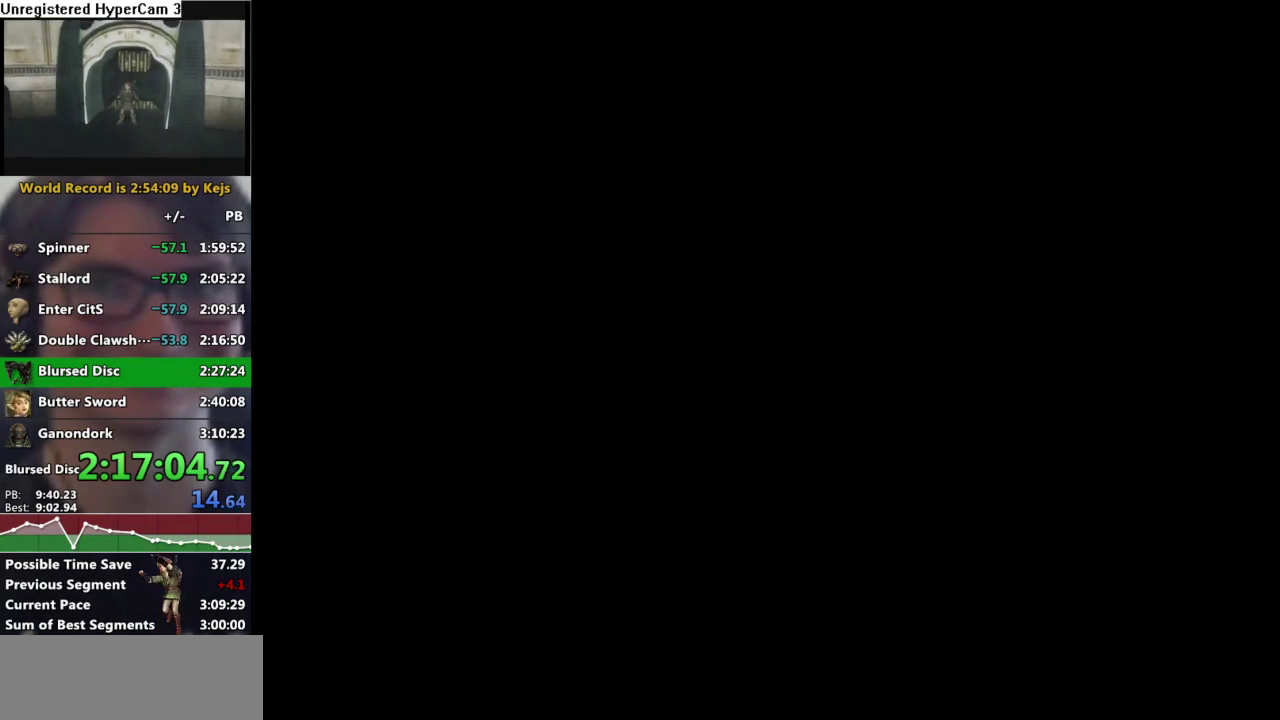
{"buttons": ["A"], "left_stick": "center", "right_stick": "center", "events": [[50, "A", "up"], [150, "A", "down"], [233, "A", "up"], [317, "A", "down"], [417, "A", "up"], [483, "A", "down"]]}
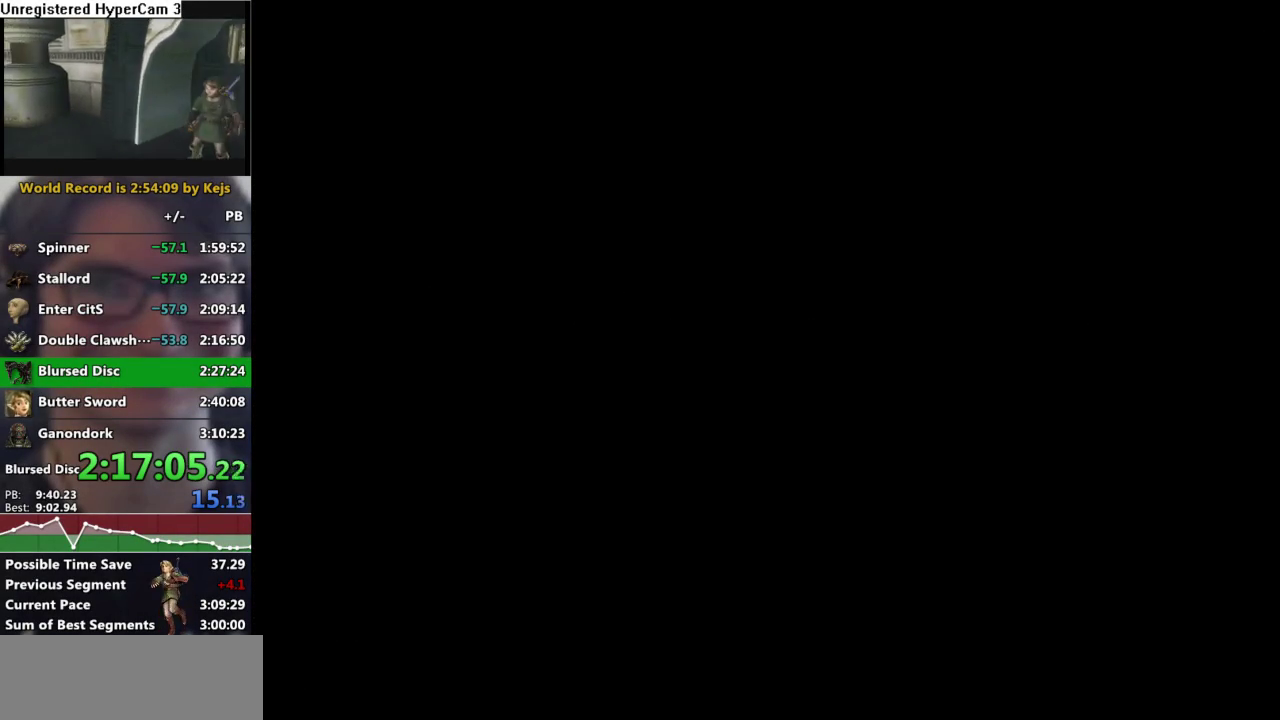
{"buttons": [], "left_stick": "center", "right_stick": "center", "events": [[83, "A", "up"], [133, "A", "down"], [433, "A", "up"]]}
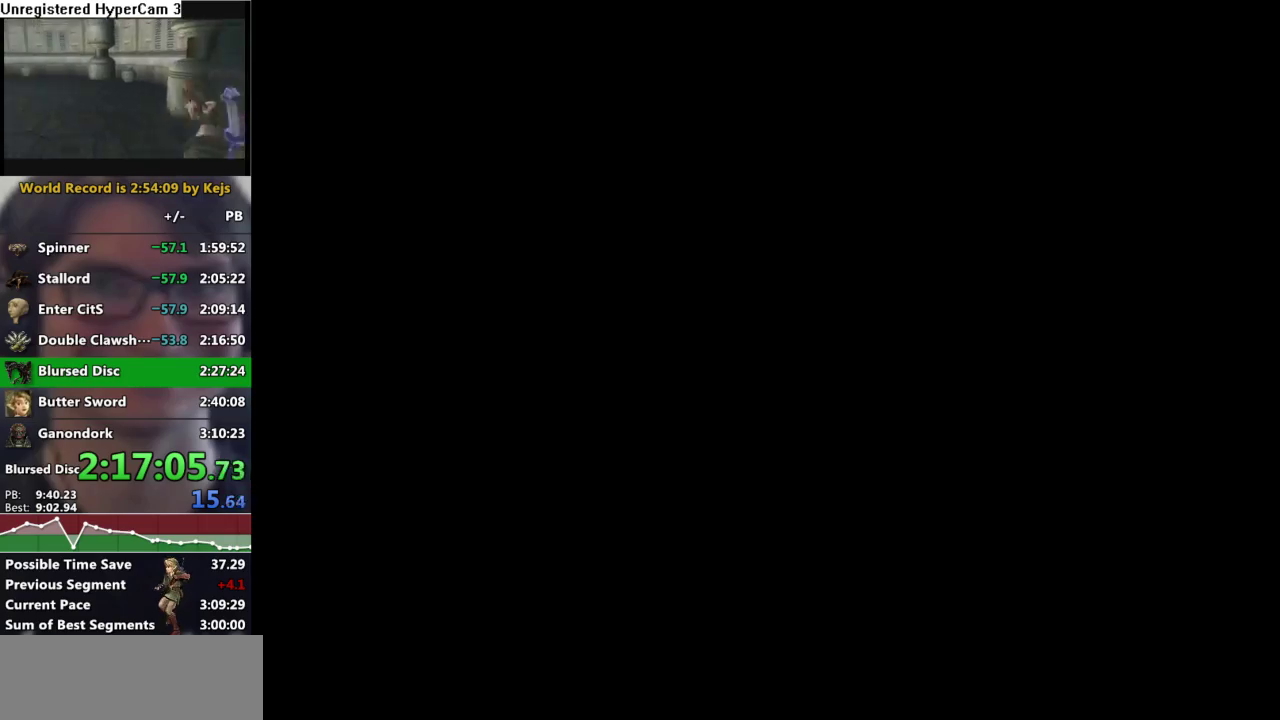
{"buttons": [], "left_stick": "center", "right_stick": "center", "events": [[50, "A", "down"], [117, "A", "up"], [200, "A", "down"], [283, "A", "up"], [400, "A", "down"], [450, "A", "up"]]}
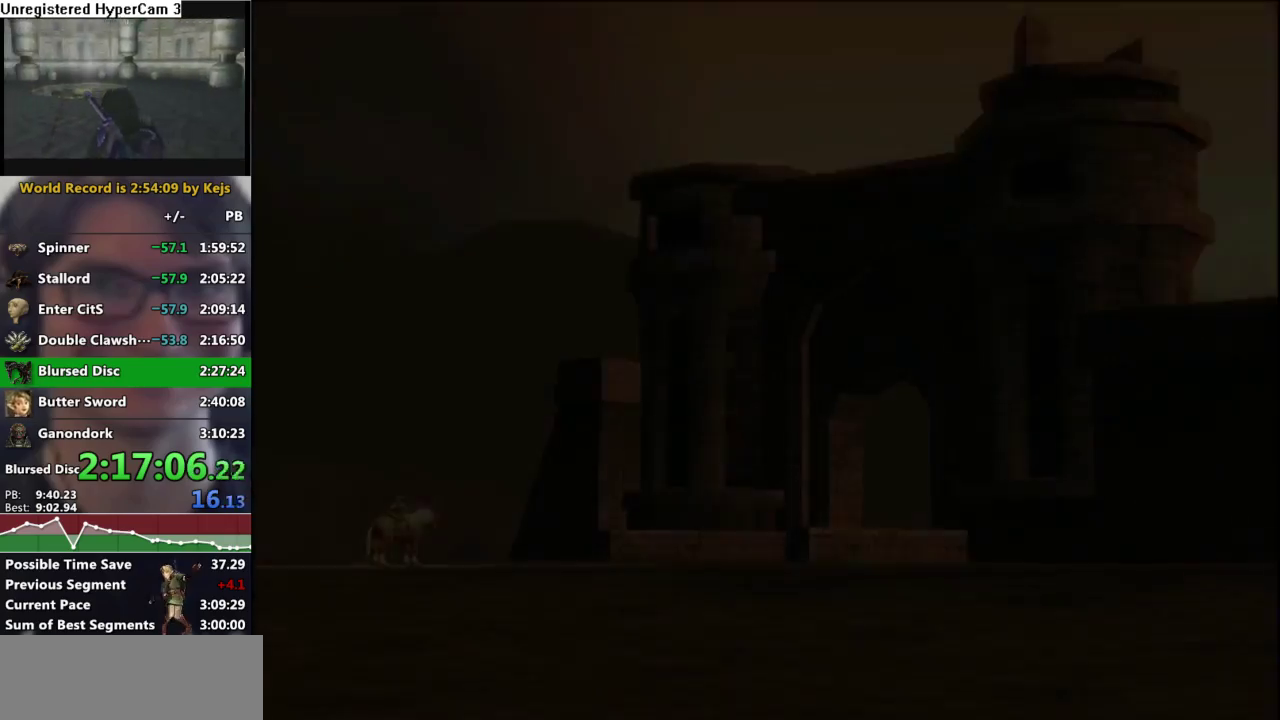
{"buttons": [], "left_stick": "center", "right_stick": "center", "events": [[33, "A", "down"], [133, "A", "up"], [233, "A", "down"], [300, "A", "up"], [400, "A", "down"], [500, "A", "up"]]}
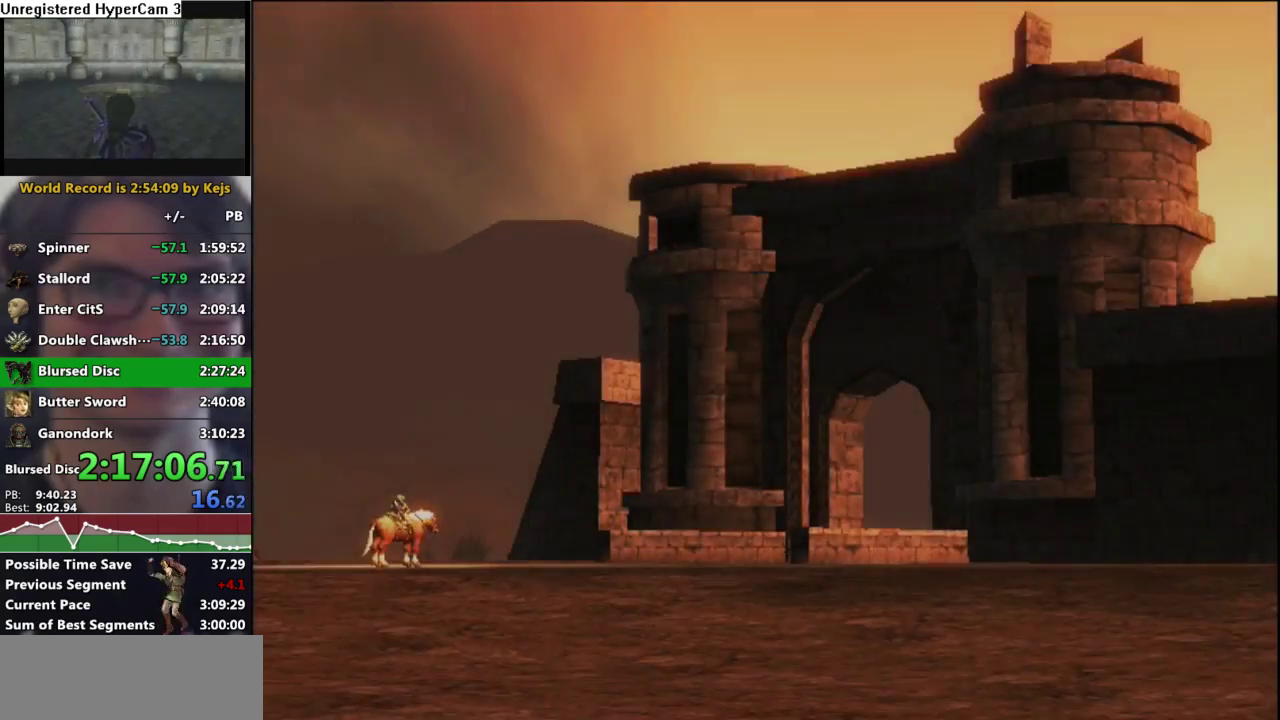
{"buttons": ["A"], "left_stick": "center", "right_stick": "center", "events": [[83, "A", "down"], [183, "A", "up"], [267, "A", "down"], [350, "A", "up"], [433, "A", "down"]]}
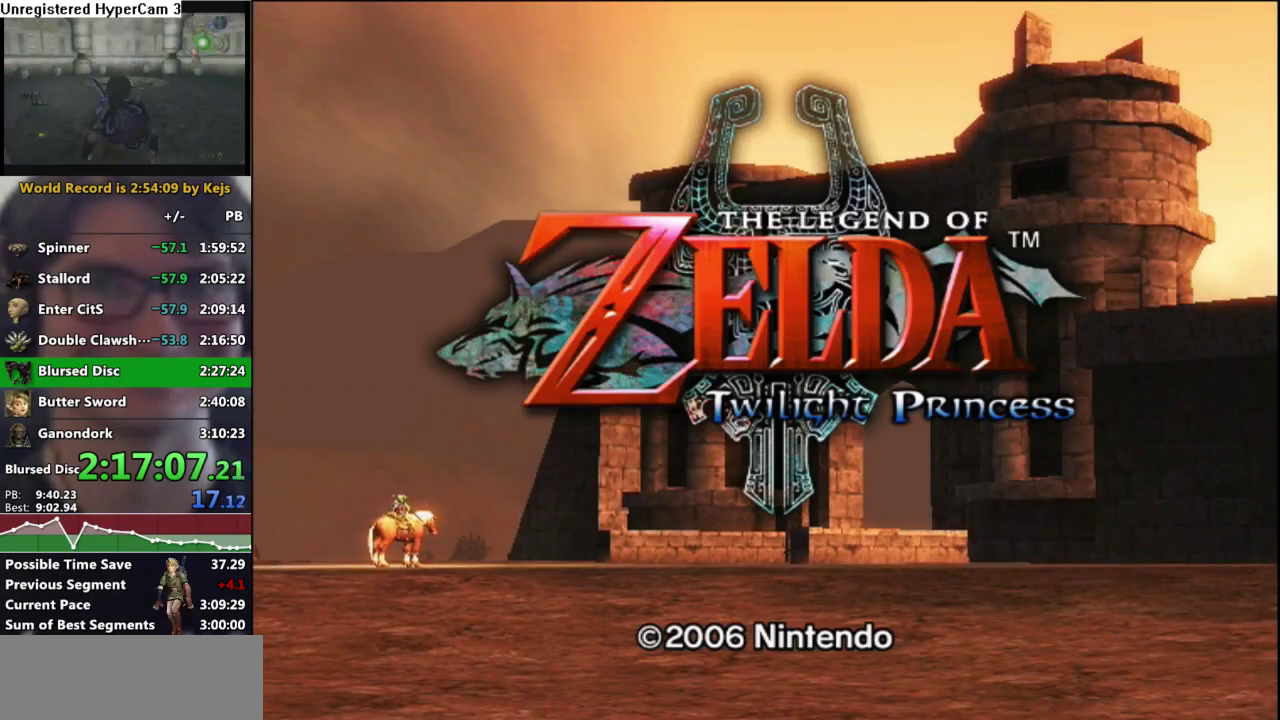
{"buttons": ["A"], "left_stick": "center", "right_stick": "center", "events": [[183, "A", "up"], [267, "A", "down"], [317, "A", "up"], [417, "A", "down"]]}
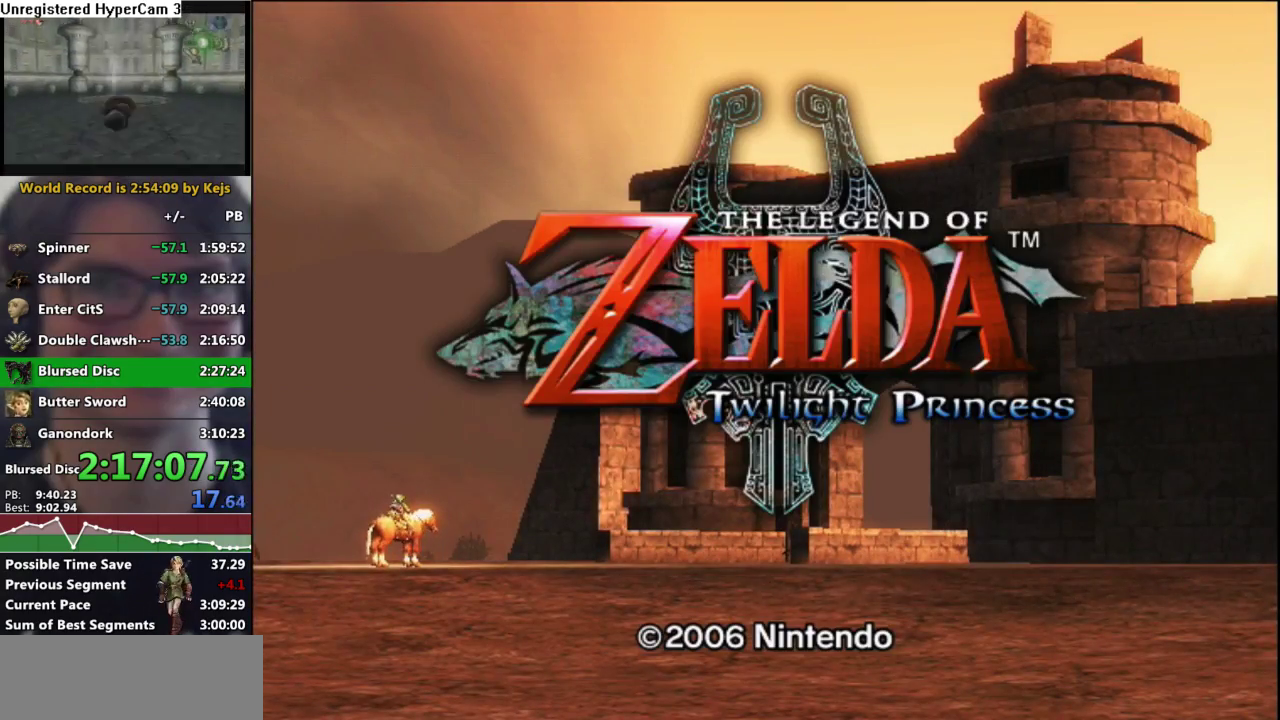
{"buttons": [], "left_stick": "center", "right_stick": "center", "events": [[17, "A", "up"], [133, "A", "down"], [200, "A", "up"], [267, "A", "down"], [333, "A", "up"], [417, "A", "down"], [500, "A", "up"]]}
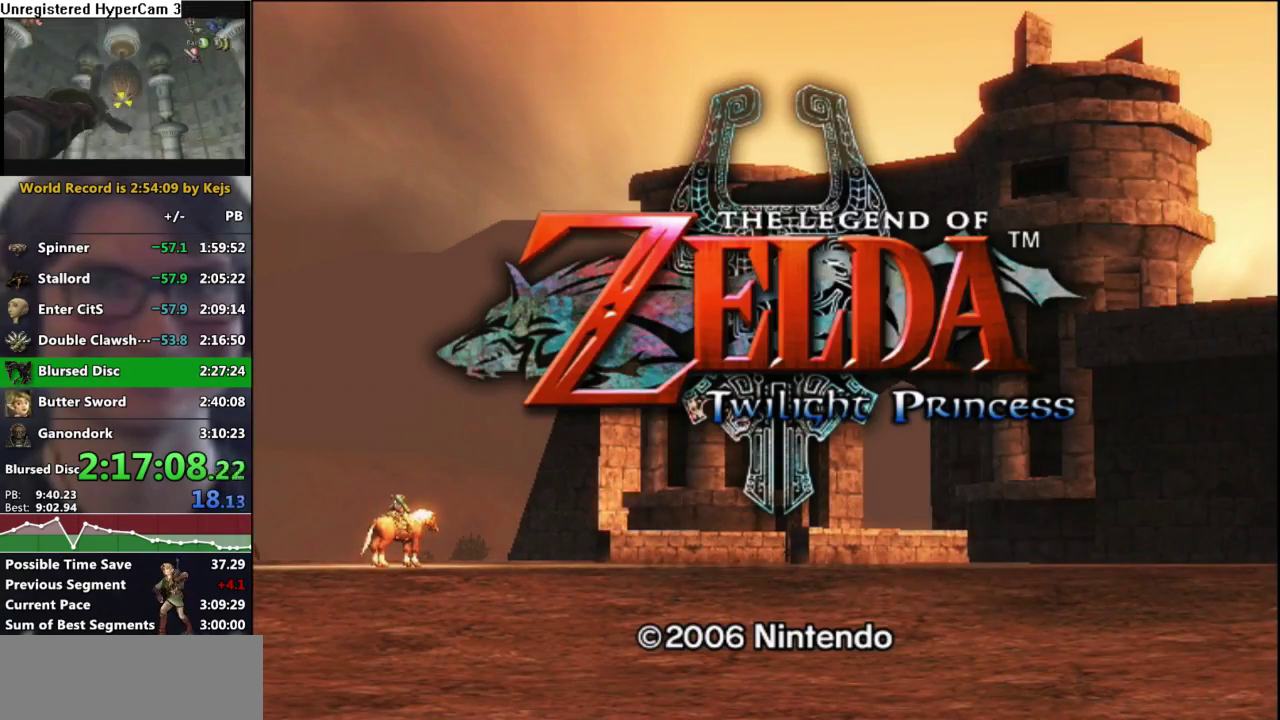
{"buttons": [], "left_stick": "center", "right_stick": "center", "events": [[100, "A", "down"], [167, "A", "up"], [250, "A", "down"], [333, "A", "up"], [417, "A", "down"], [483, "A", "up"]]}
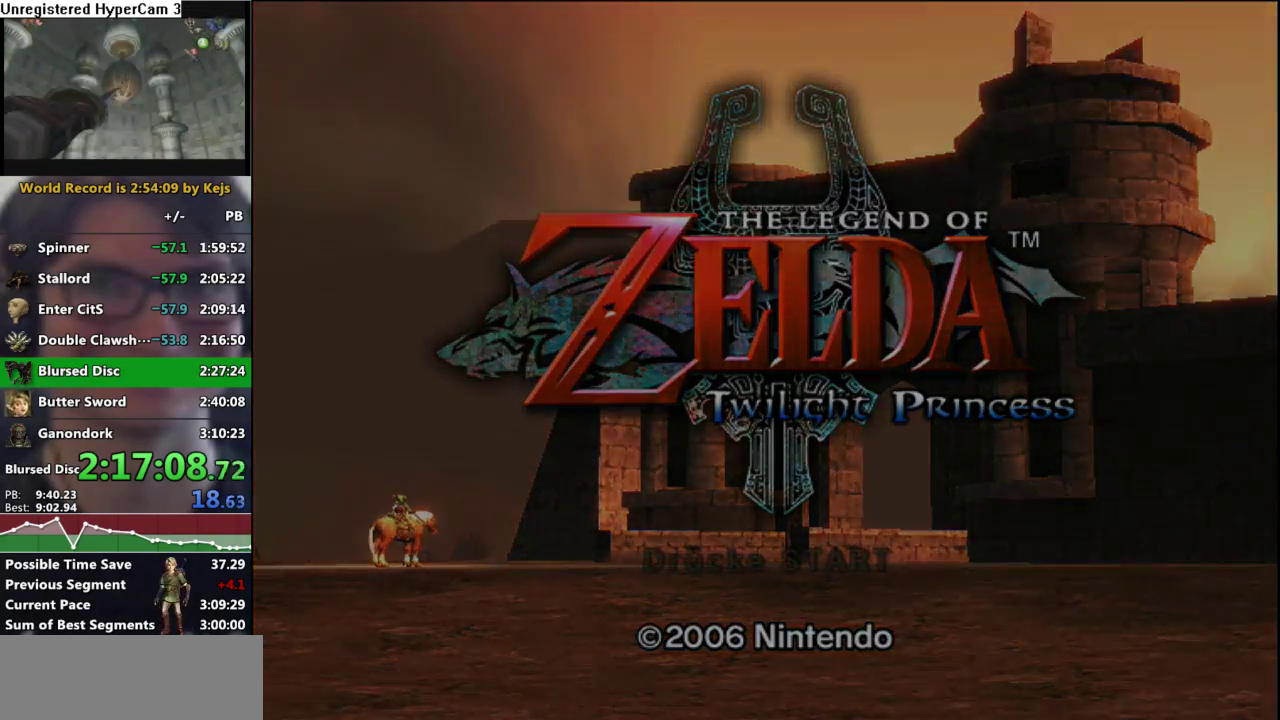
{"buttons": ["A"], "left_stick": "center", "right_stick": "center", "events": [[100, "A", "down"], [150, "A", "up"], [267, "A", "down"], [350, "A", "up"], [467, "A", "down"]]}
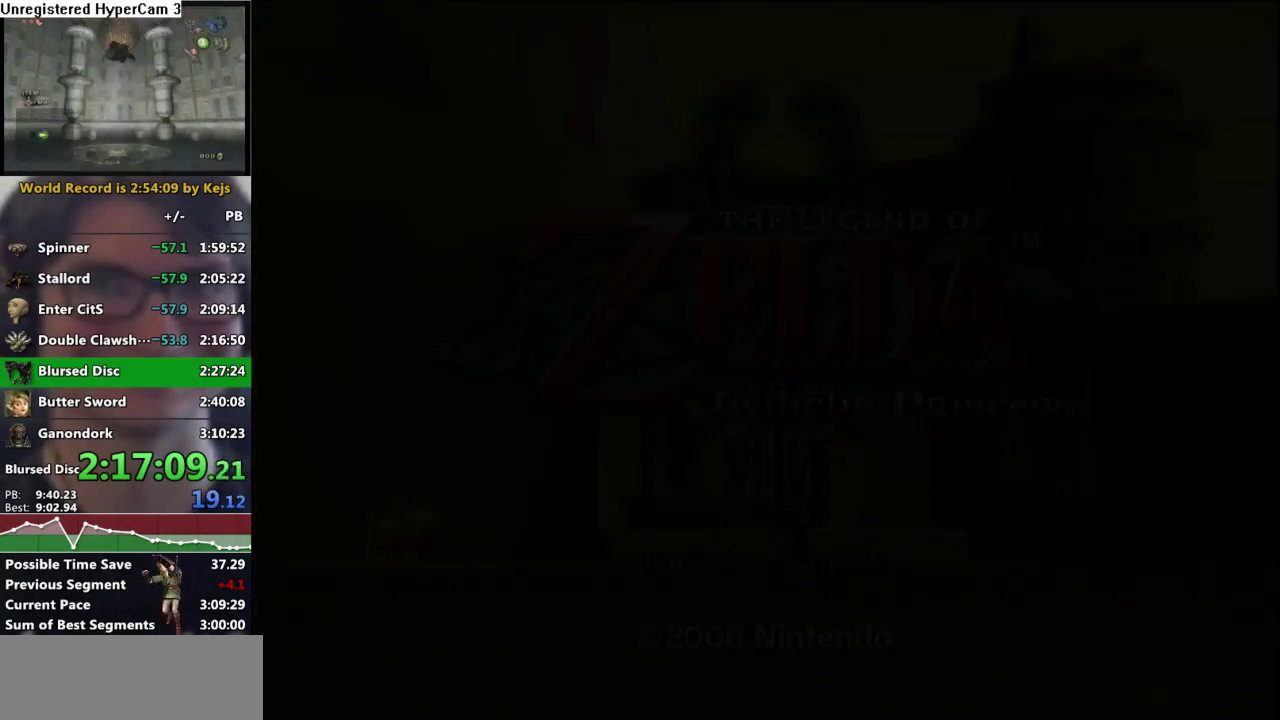
{"buttons": ["A"], "left_stick": "center", "right_stick": "center", "events": [[83, "A", "up"], [150, "A", "down"], [267, "A", "up"], [367, "A", "down"], [417, "A", "up"], [500, "A", "down"]]}
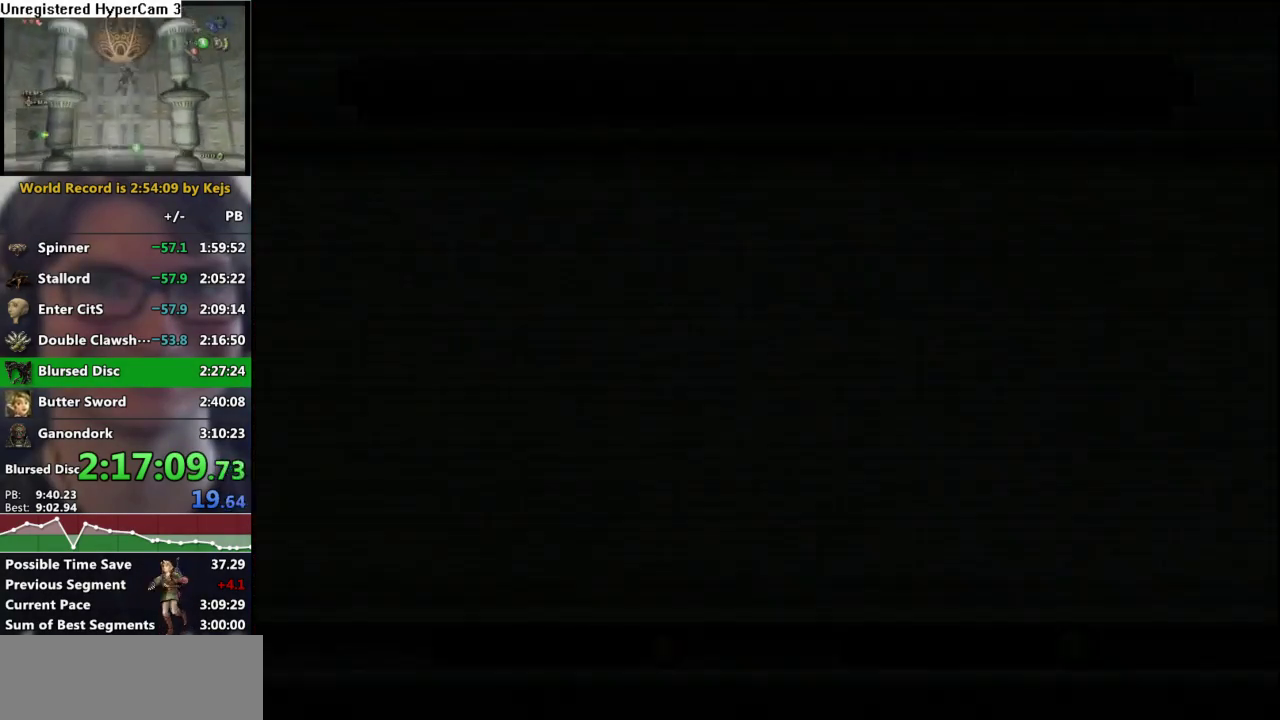
{"buttons": ["A"], "left_stick": "center", "right_stick": "center", "events": [[83, "A", "up"], [167, "A", "down"], [267, "A", "up"], [350, "A", "down"], [433, "A", "up"], [500, "A", "down"]]}
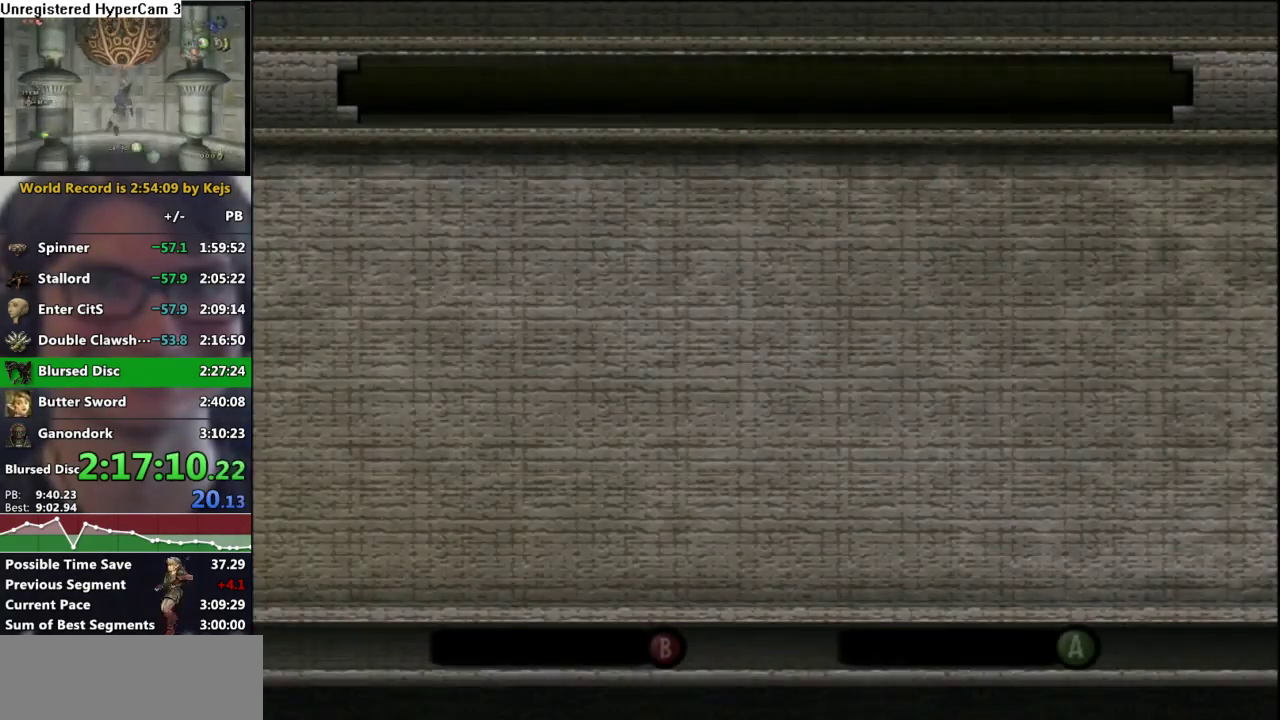
{"buttons": ["A"], "left_stick": "center", "right_stick": "center", "events": [[50, "A", "up"], [150, "A", "down"], [217, "A", "up"], [300, "A", "down"], [367, "A", "up"], [467, "A", "down"]]}
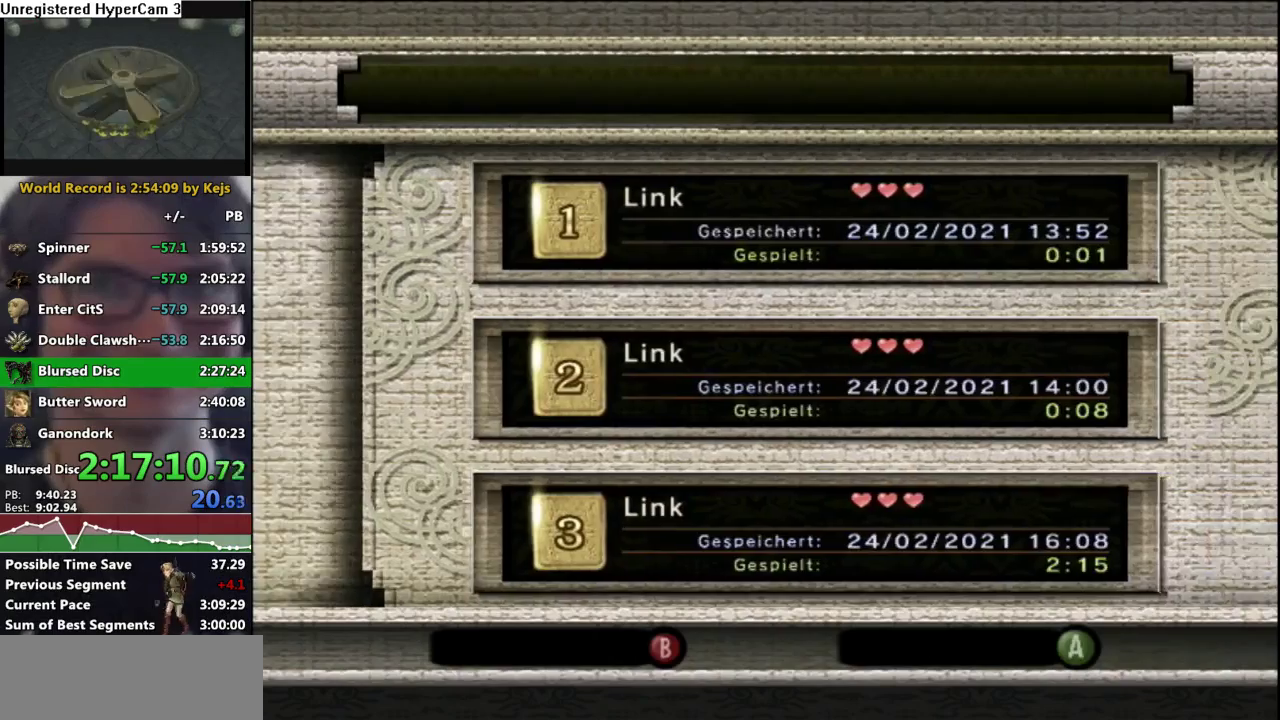
{"buttons": [], "left_stick": "center", "right_stick": "center", "events": [[17, "A", "up"], [100, "A", "down"], [167, "A", "up"], [250, "A", "down"], [317, "A", "up"], [367, "A", "down"], [433, "A", "up"]]}
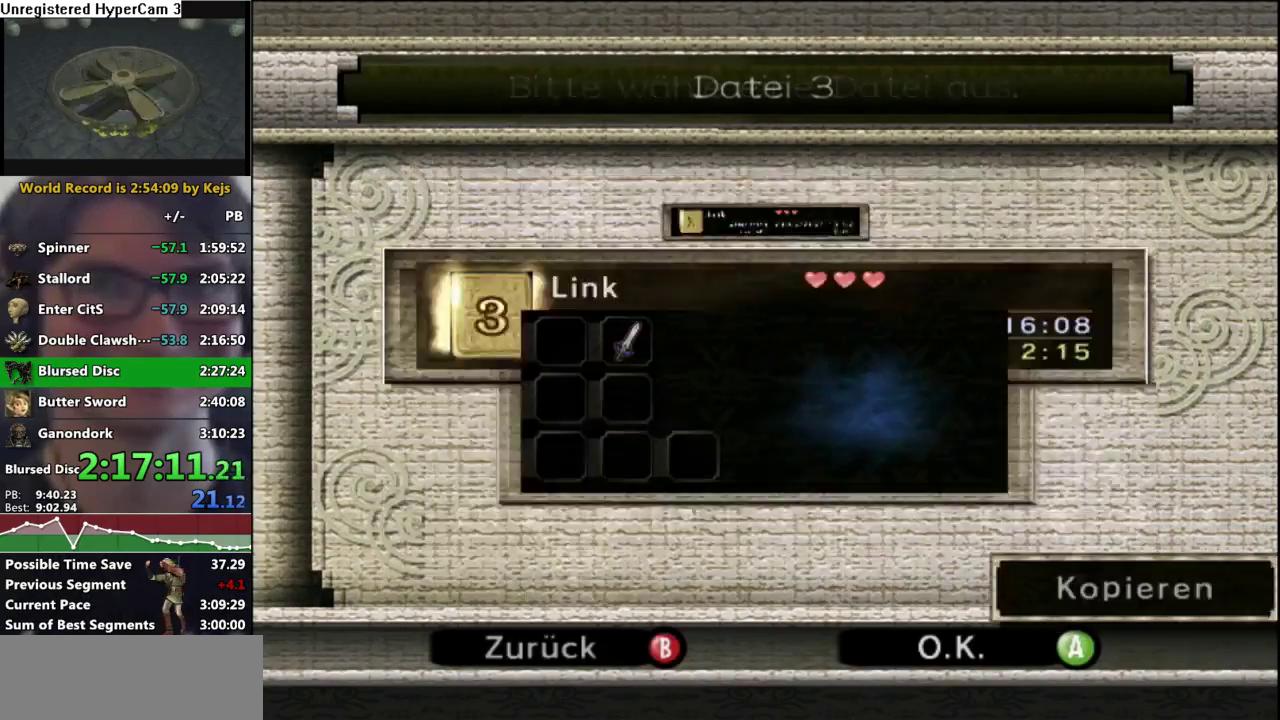
{"buttons": [], "left_stick": "center", "right_stick": "center", "events": [[17, "A", "down"], [83, "A", "up"], [133, "A", "down"], [183, "A", "up"], [233, "A", "down"], [433, "A", "up"]]}
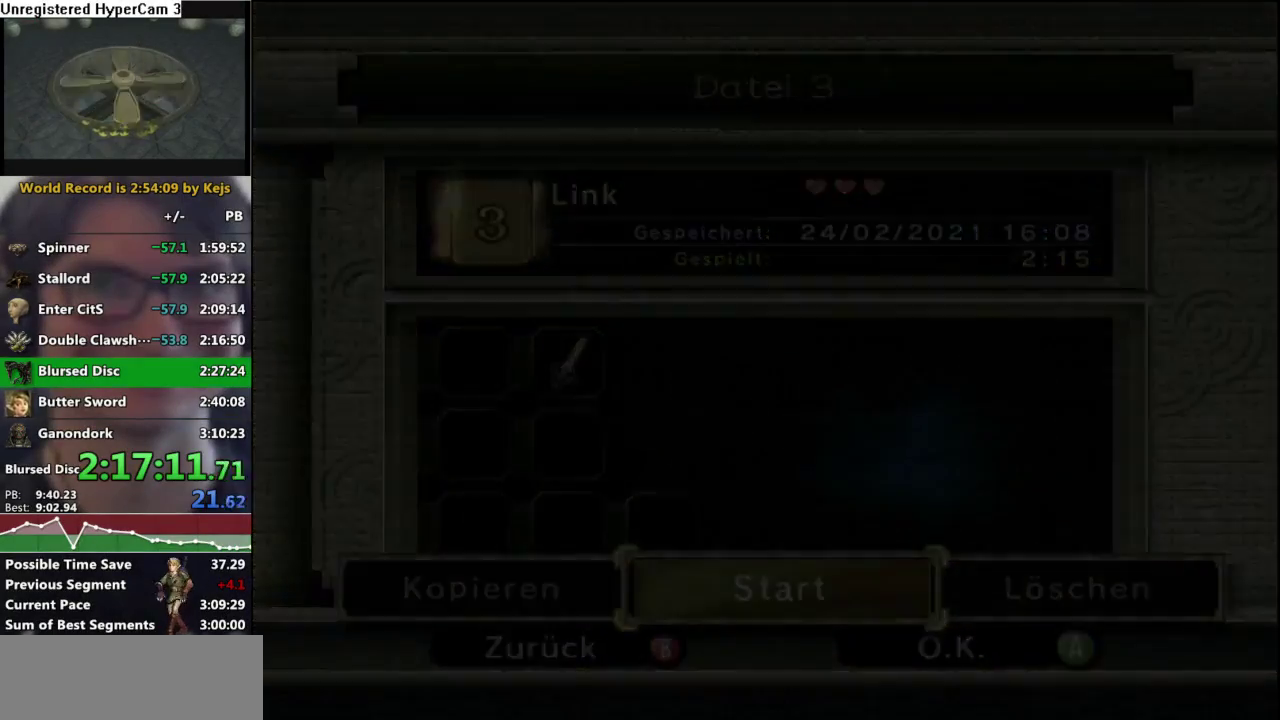
{"buttons": ["A"], "left_stick": "center", "right_stick": "center", "events": [[17, "A", "down"], [83, "A", "up"], [150, "A", "down"], [233, "A", "up"], [300, "A", "down"], [367, "A", "up"], [433, "A", "down"]]}
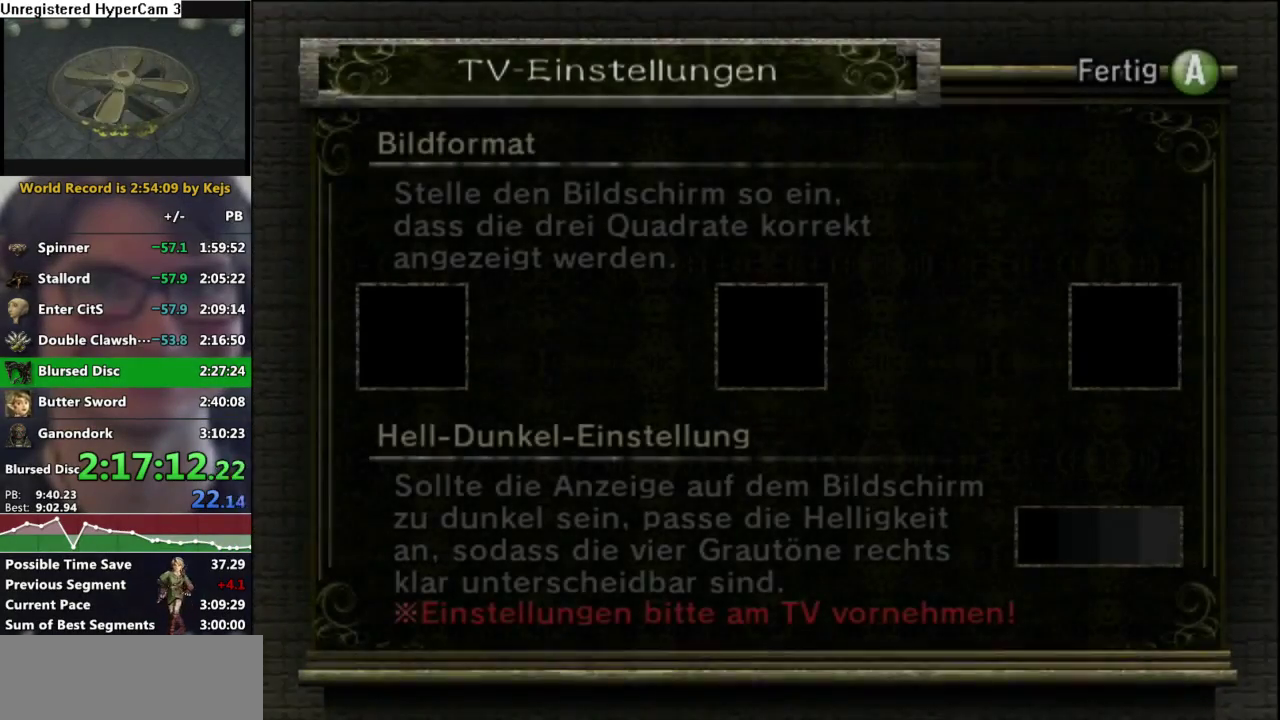
{"buttons": [], "left_stick": "center", "right_stick": "center", "events": [[17, "A", "up"], [83, "A", "down"], [150, "A", "up"], [217, "A", "down"], [283, "A", "up"], [350, "A", "down"], [417, "A", "up"]]}
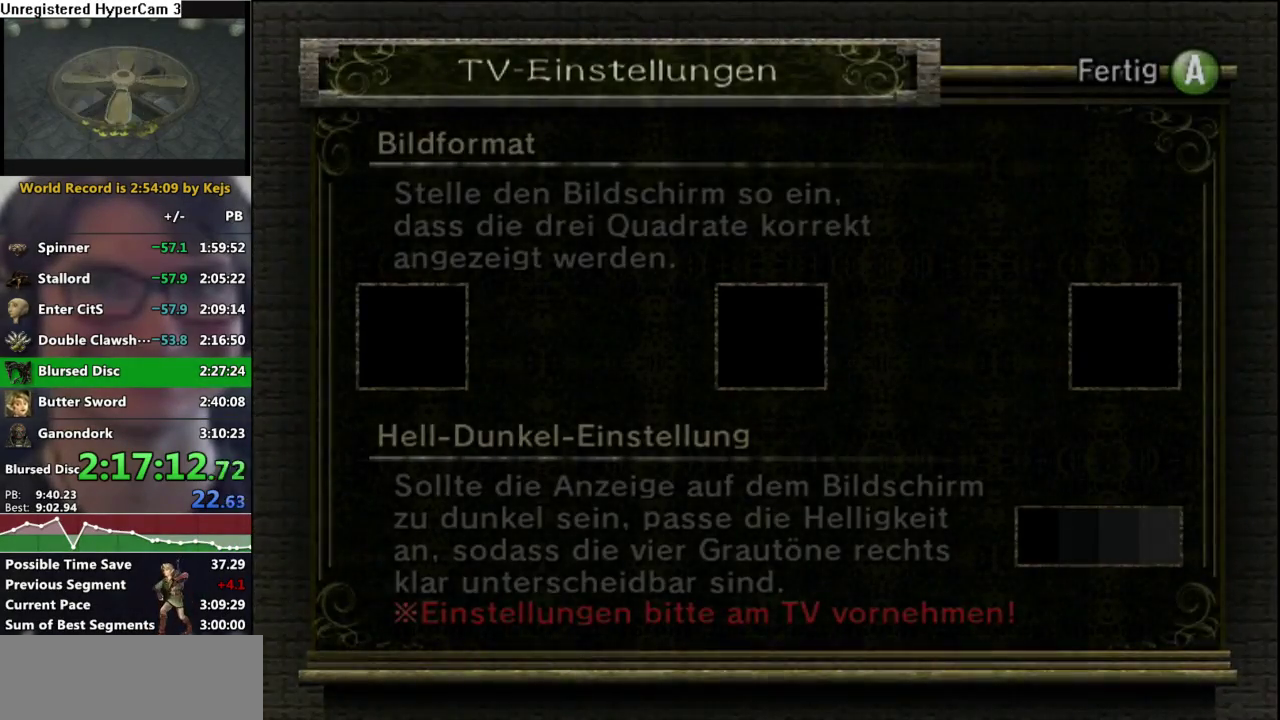
{"buttons": [], "left_stick": "center", "right_stick": "center", "events": [[17, "A", "down"], [83, "A", "up"]]}
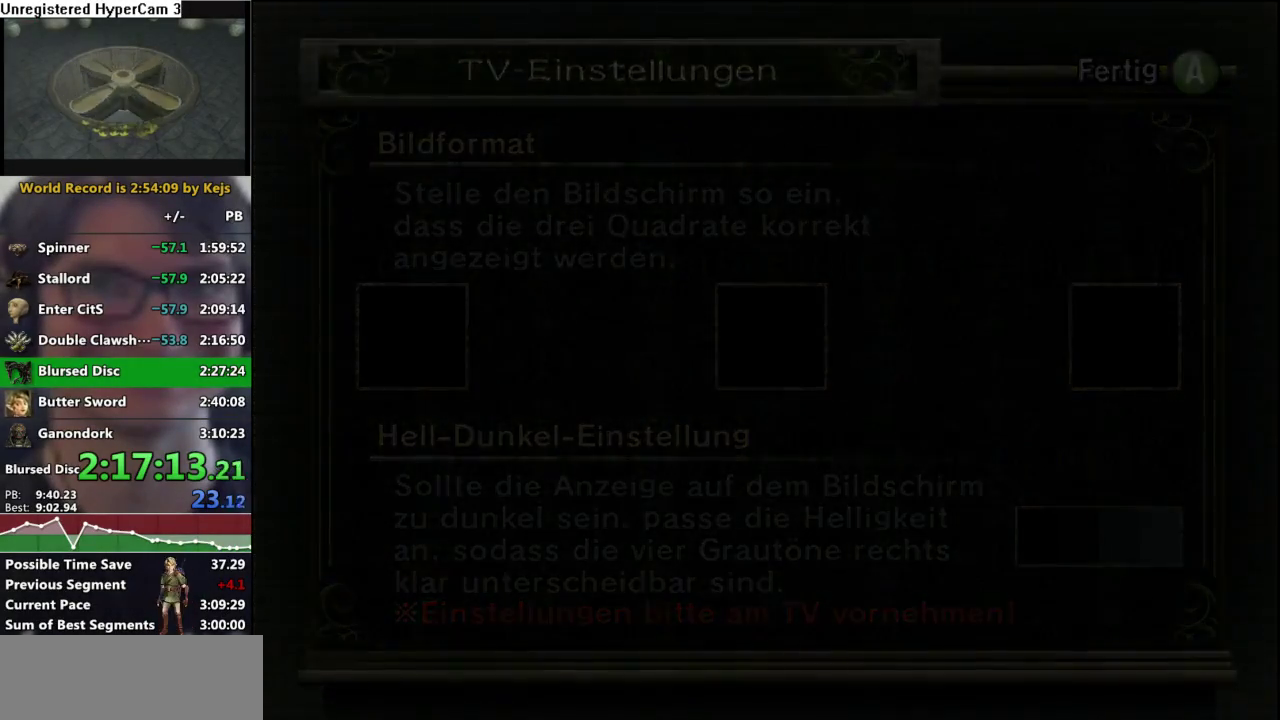
{"buttons": [], "left_stick": "center", "right_stick": "center", "events": []}
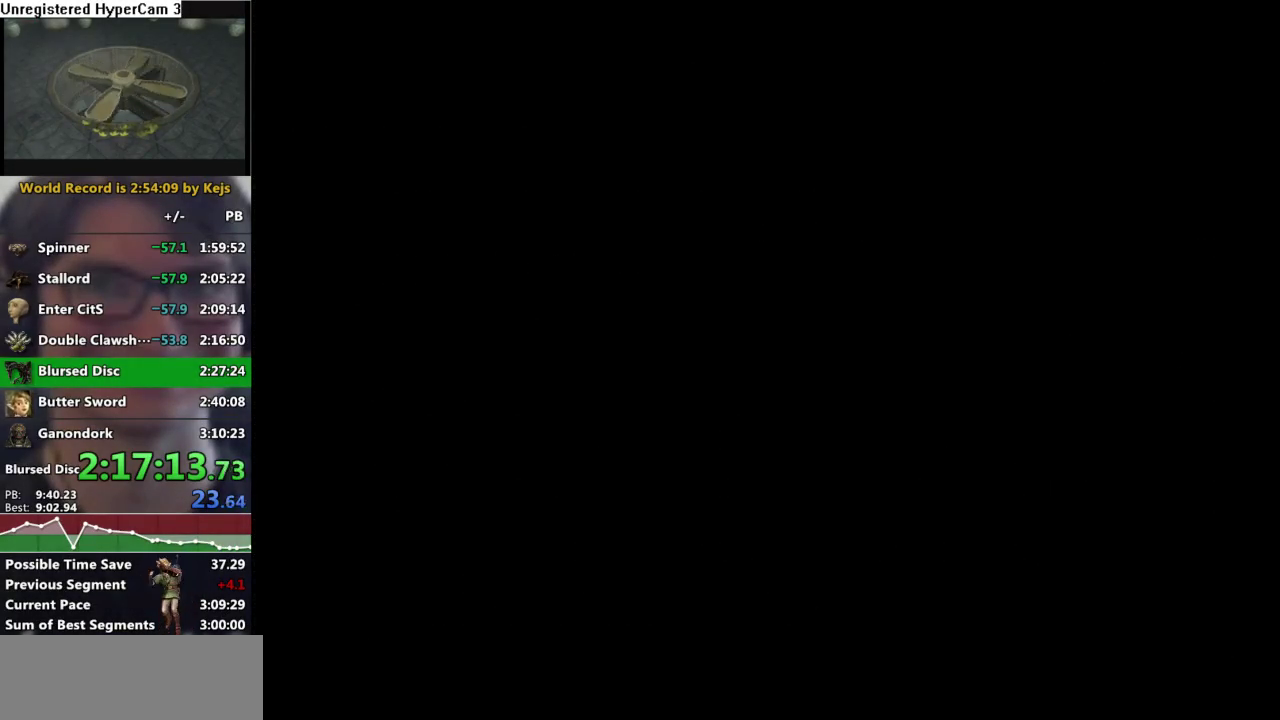
{"buttons": [], "left_stick": "center", "right_stick": "center", "events": []}
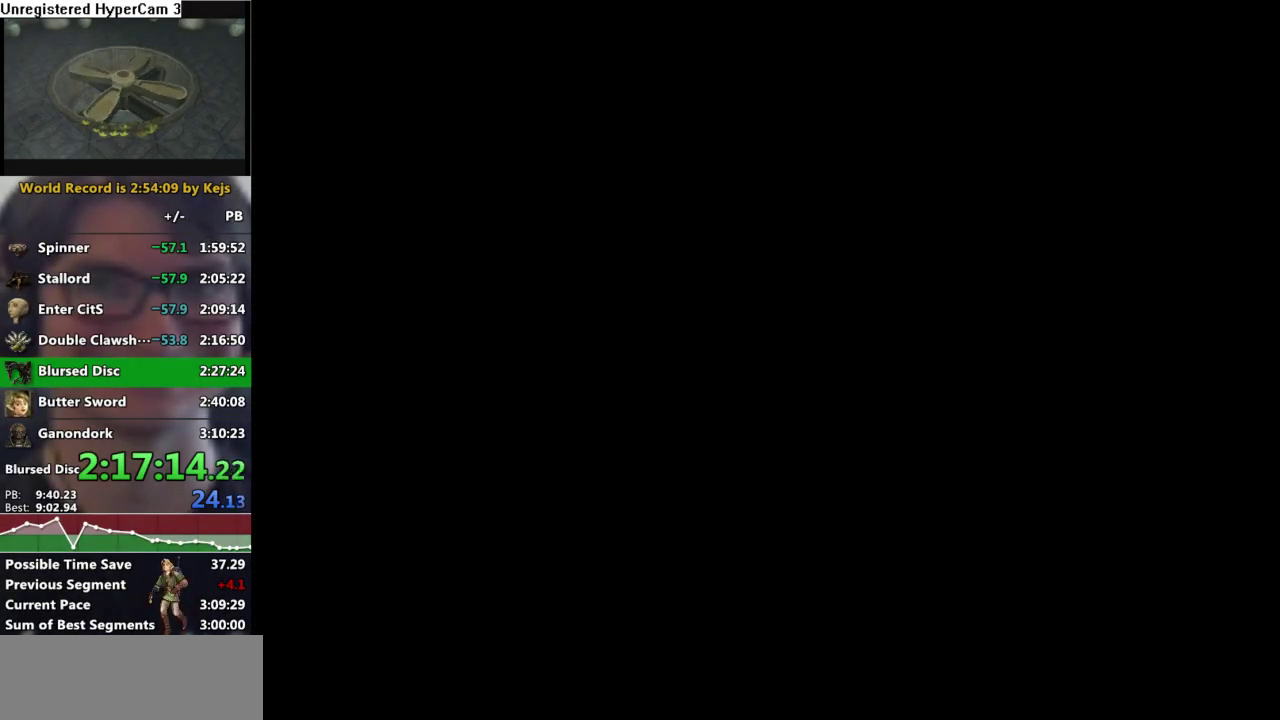
{"buttons": [], "left_stick": "center", "right_stick": "center", "events": []}
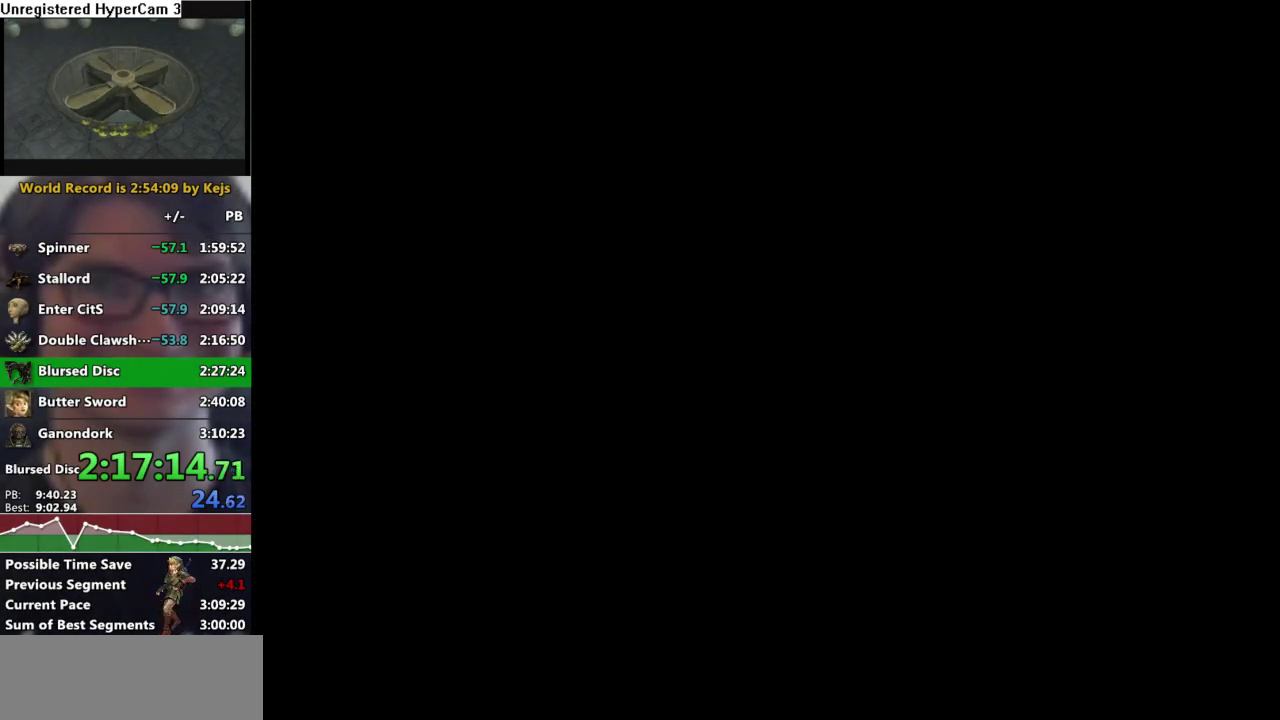
{"buttons": [], "left_stick": "center", "right_stick": "center", "events": []}
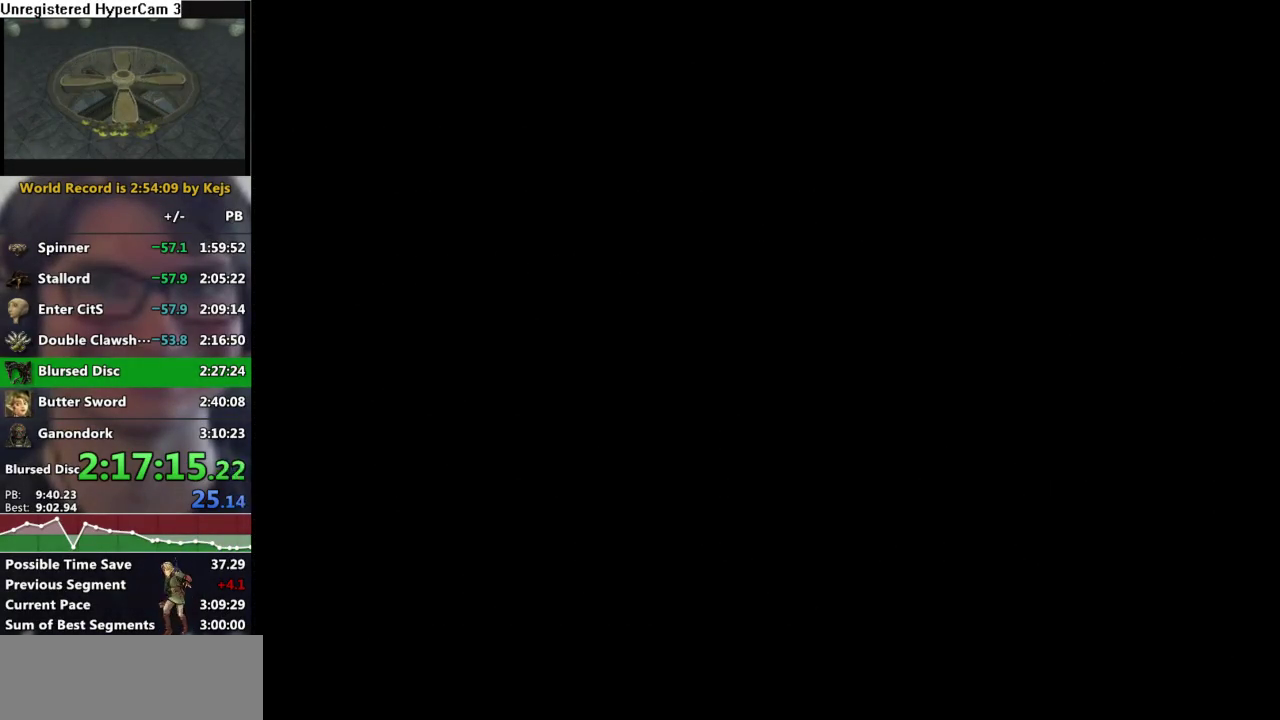
{"buttons": [], "left_stick": "center", "right_stick": "center", "events": []}
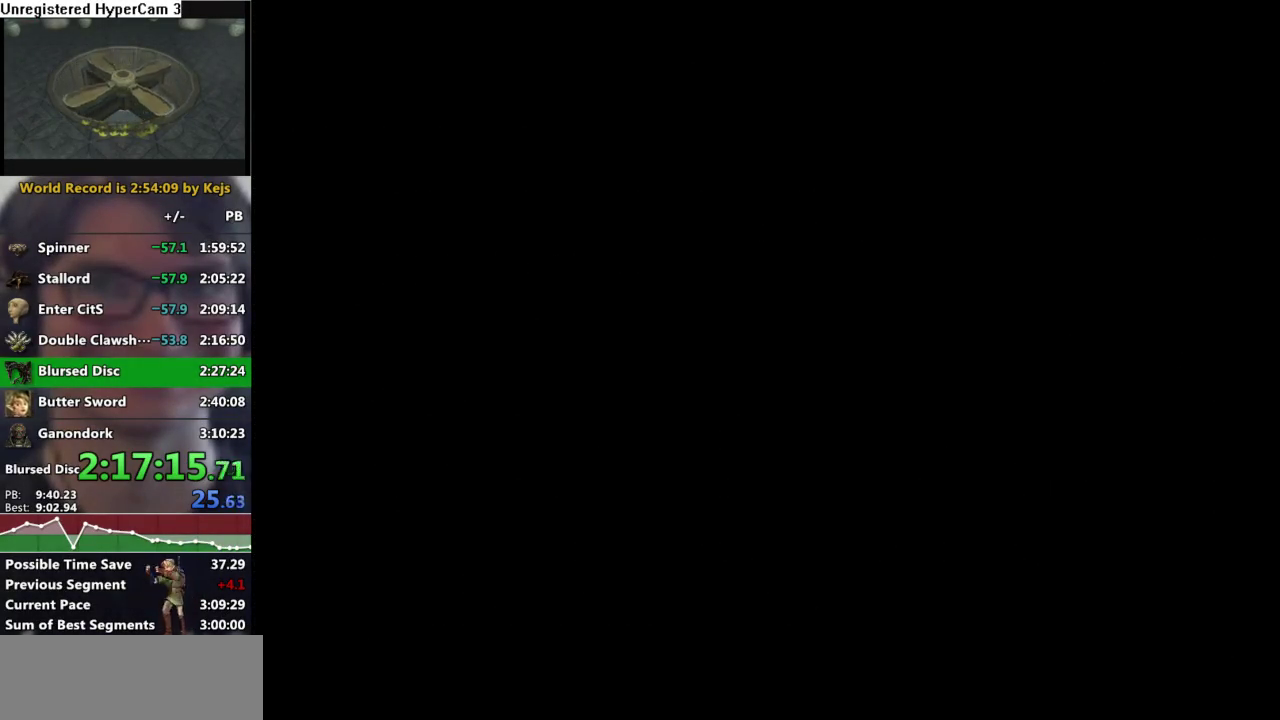
{"buttons": [], "left_stick": "center", "right_stick": "center", "events": []}
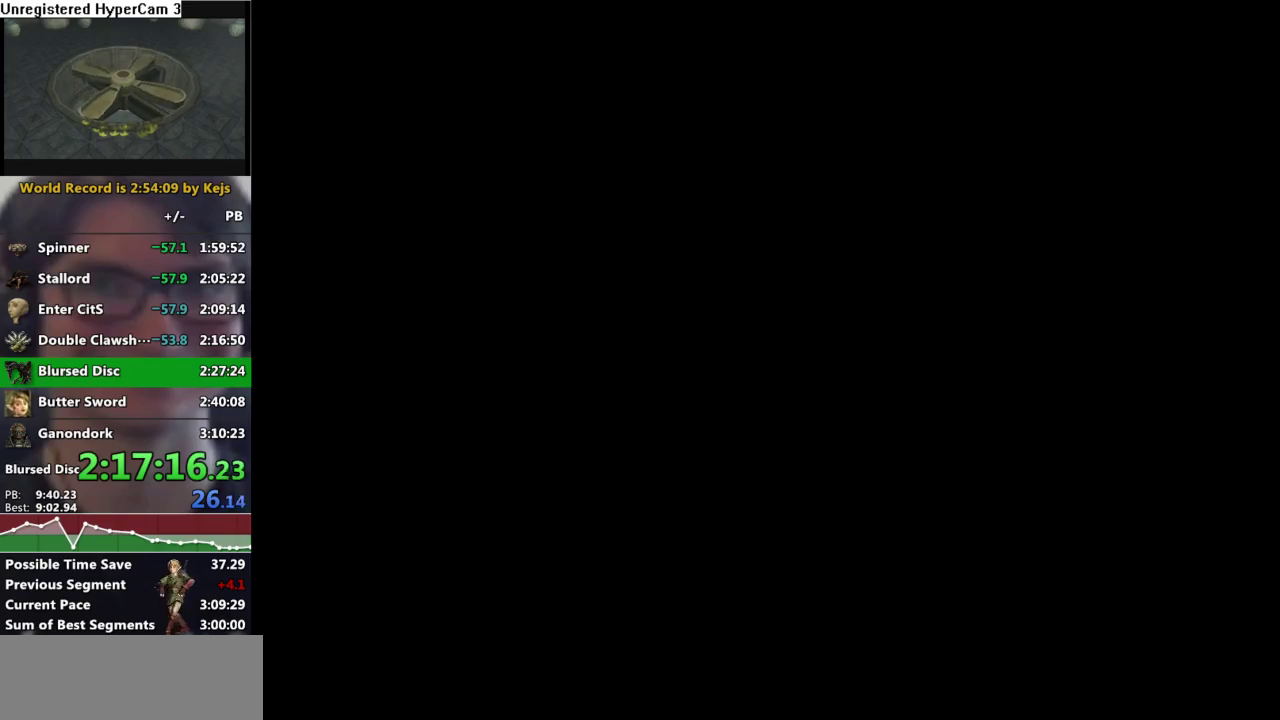
{"buttons": [], "left_stick": "center", "right_stick": "center", "events": []}
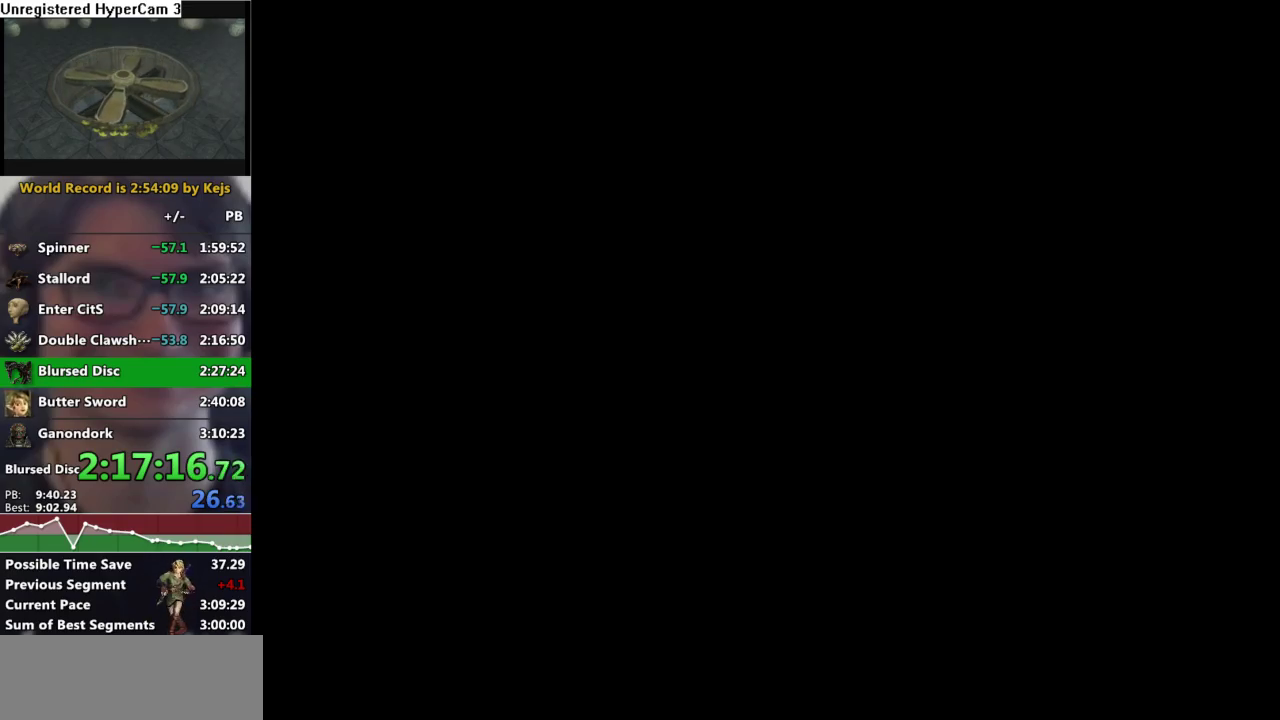
{"buttons": [], "left_stick": "center", "right_stick": "center", "events": []}